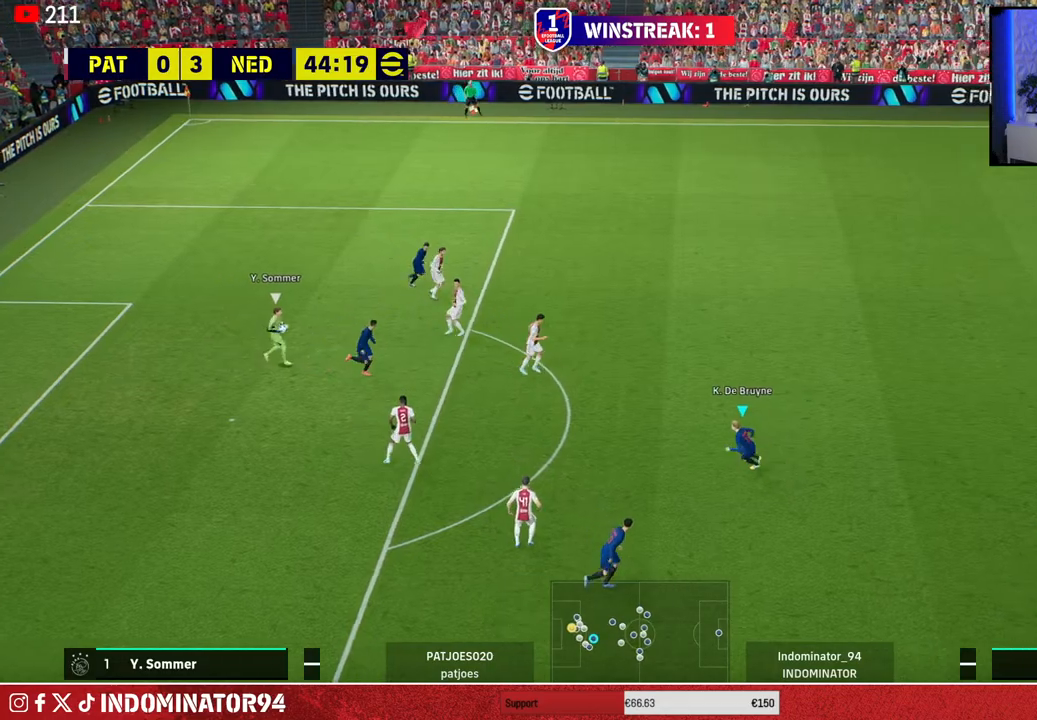
Gameplay with a controller (PlayStation layout); each line is a JSON object with the inputs held at the frame after it. "events" lists button and stick changes between this image and that frame as [ms after this image, input, new state], when the widget could be followed in between.
{"buttons": ["L1"], "left_stick": "right", "right_stick": "center", "events": [[200, "left_stick", "down-right"], [433, "L1", "down"], [433, "left_stick", "right"], [450, "R1", "up"]]}
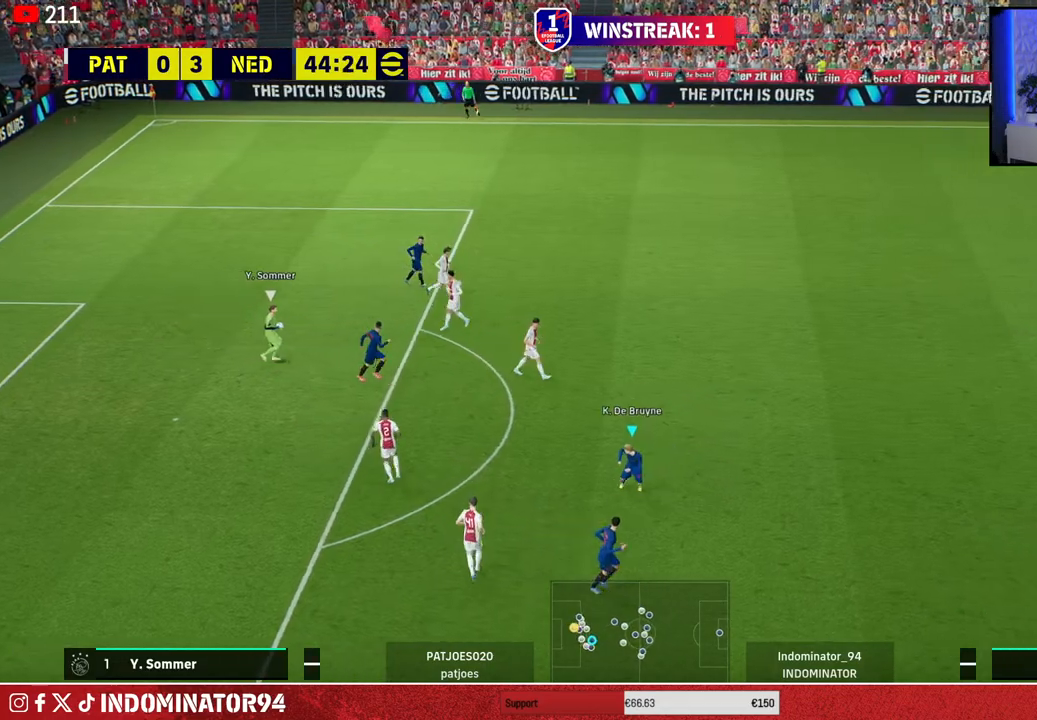
{"buttons": [], "left_stick": "right", "right_stick": "center", "events": [[50, "L1", "up"]]}
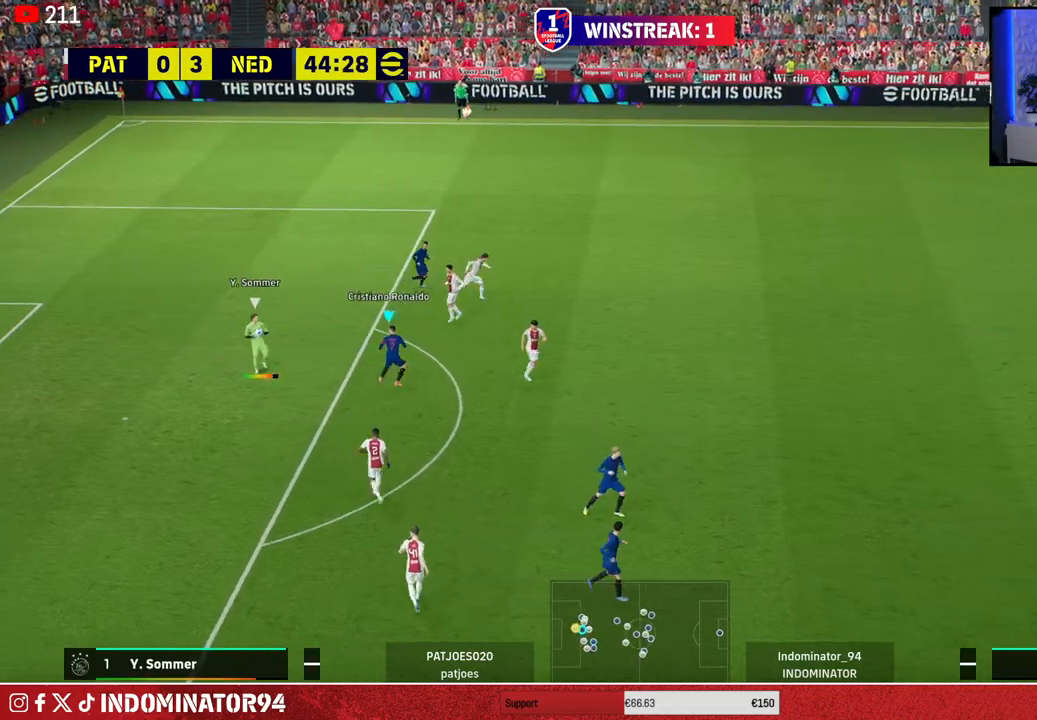
{"buttons": [], "left_stick": "center", "right_stick": "center", "events": [[267, "left_stick", "center"]]}
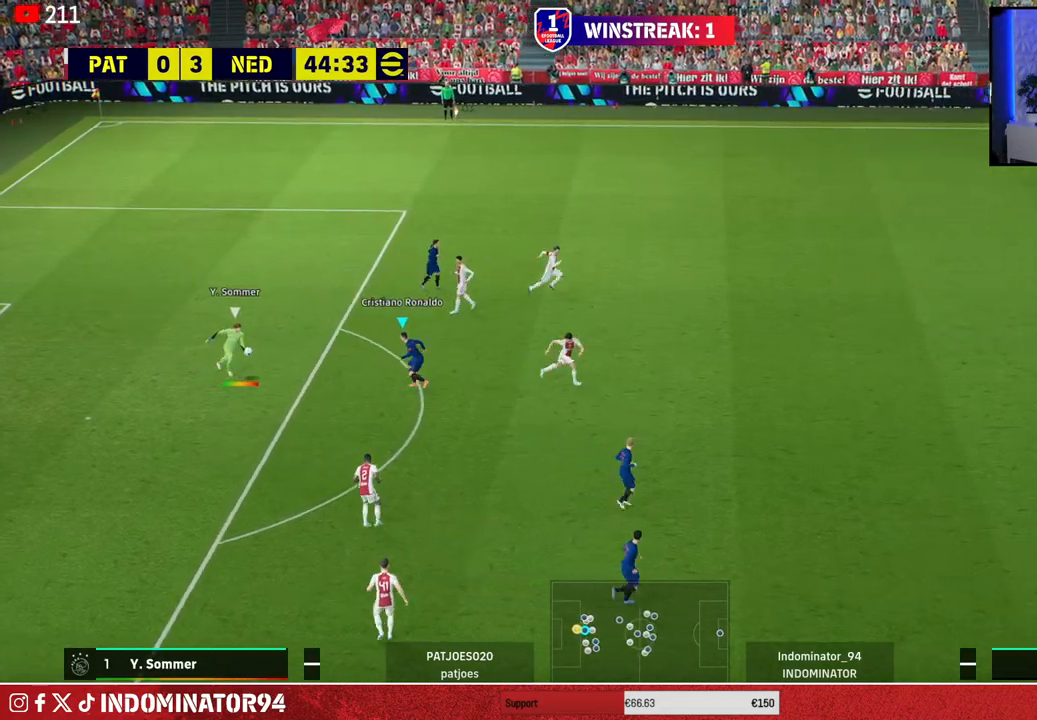
{"buttons": [], "left_stick": "down-right", "right_stick": "center", "events": [[350, "left_stick", "right"], [450, "left_stick", "down-right"]]}
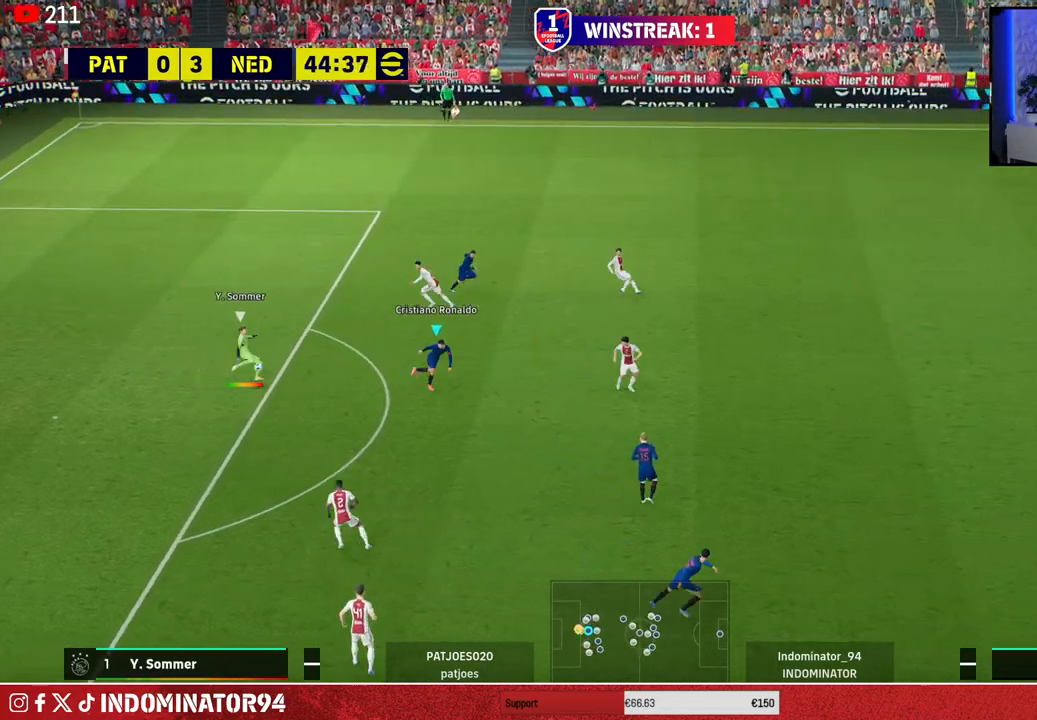
{"buttons": [], "left_stick": "down-right", "right_stick": "center", "events": []}
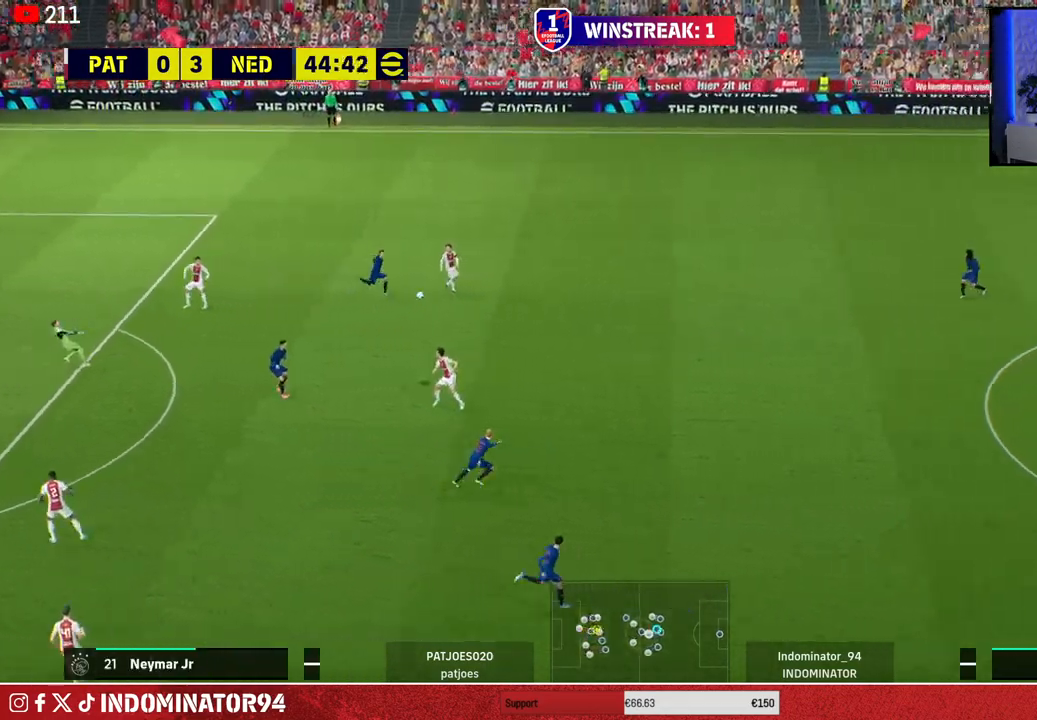
{"buttons": [], "left_stick": "up-left", "right_stick": "center", "events": [[400, "left_stick", "down-left"], [483, "left_stick", "up-left"]]}
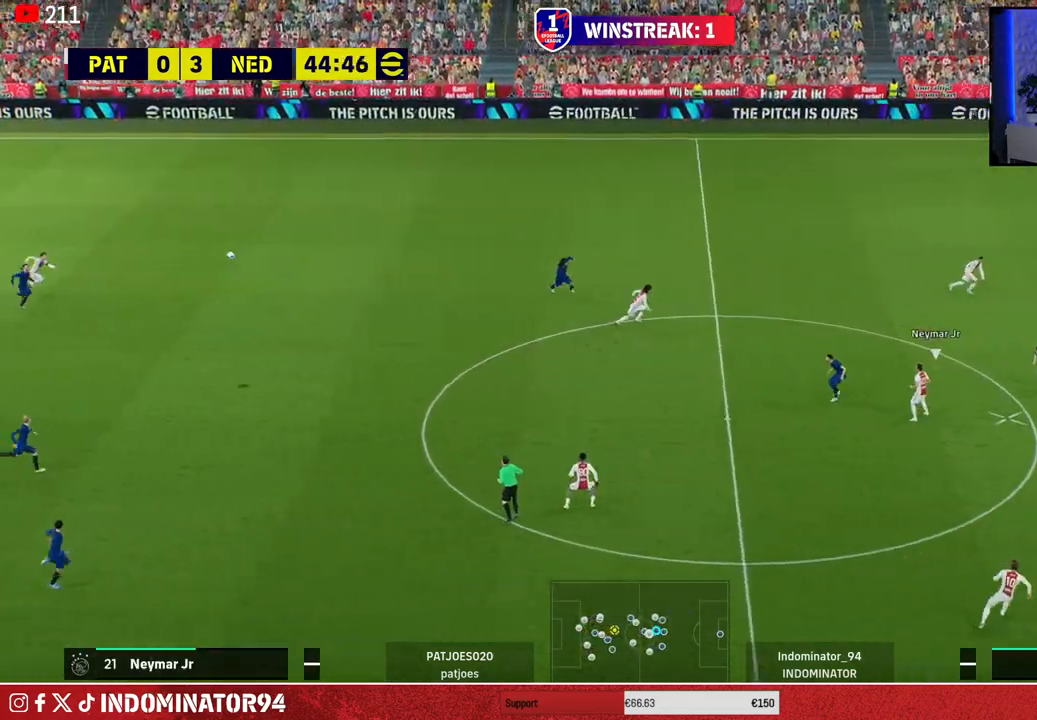
{"buttons": [], "left_stick": "up-left", "right_stick": "center", "events": [[233, "CROSS", "down"], [350, "CROSS", "up"]]}
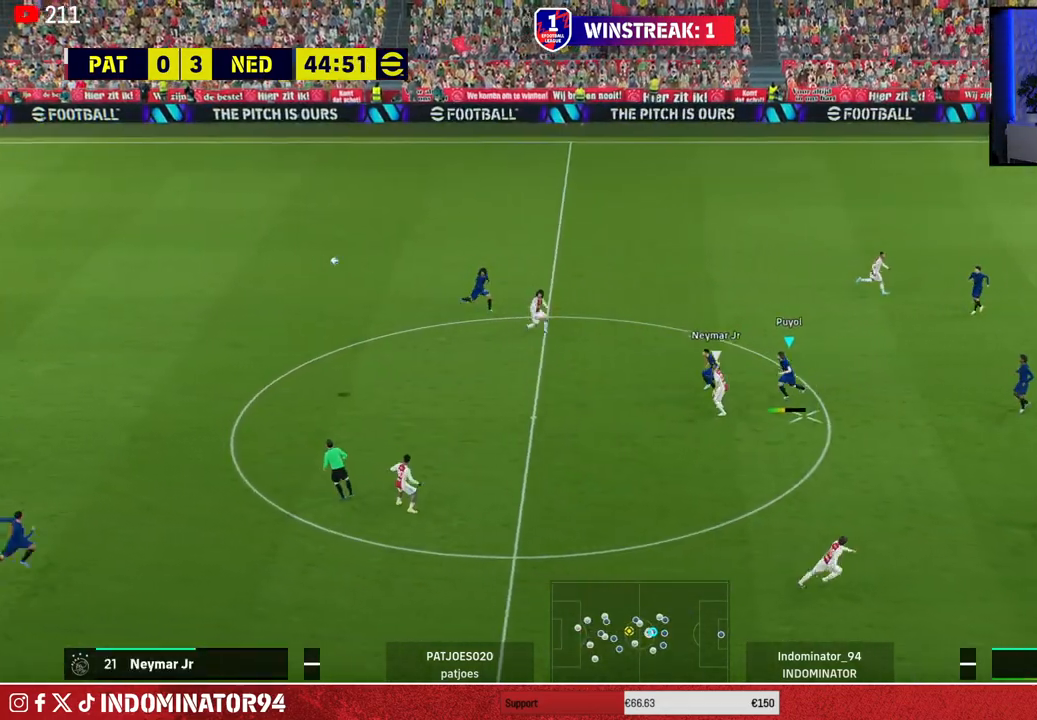
{"buttons": [], "left_stick": "up-left", "right_stick": "center", "events": []}
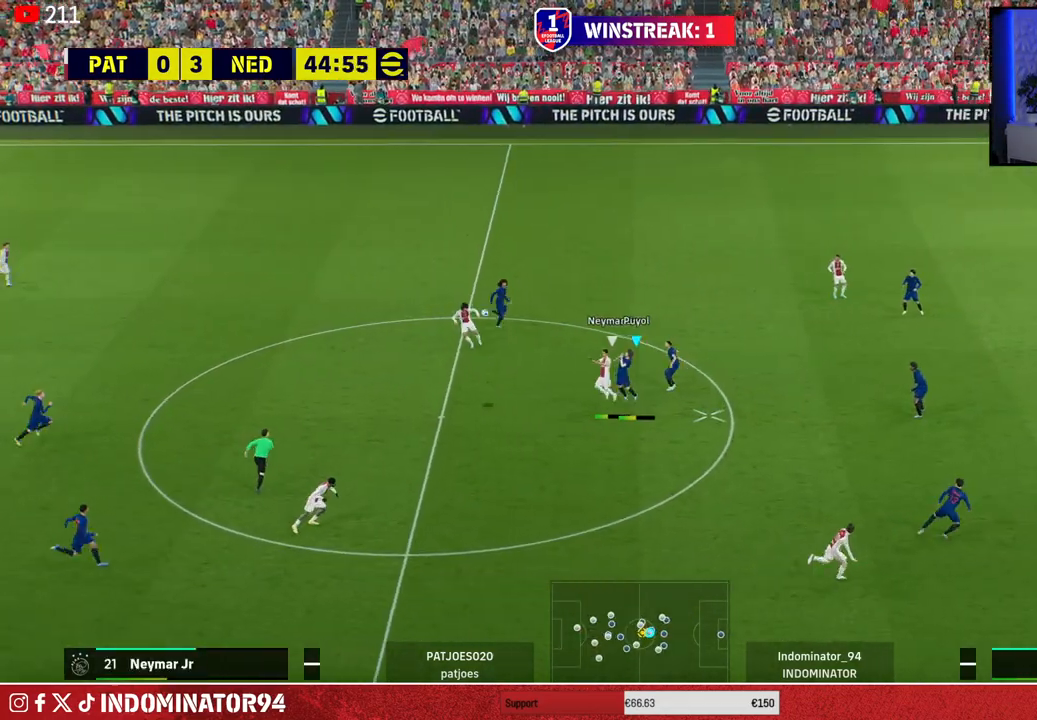
{"buttons": [], "left_stick": "down-left", "right_stick": "center", "events": [[117, "left_stick", "down-left"], [233, "L1", "down"], [383, "L1", "up"]]}
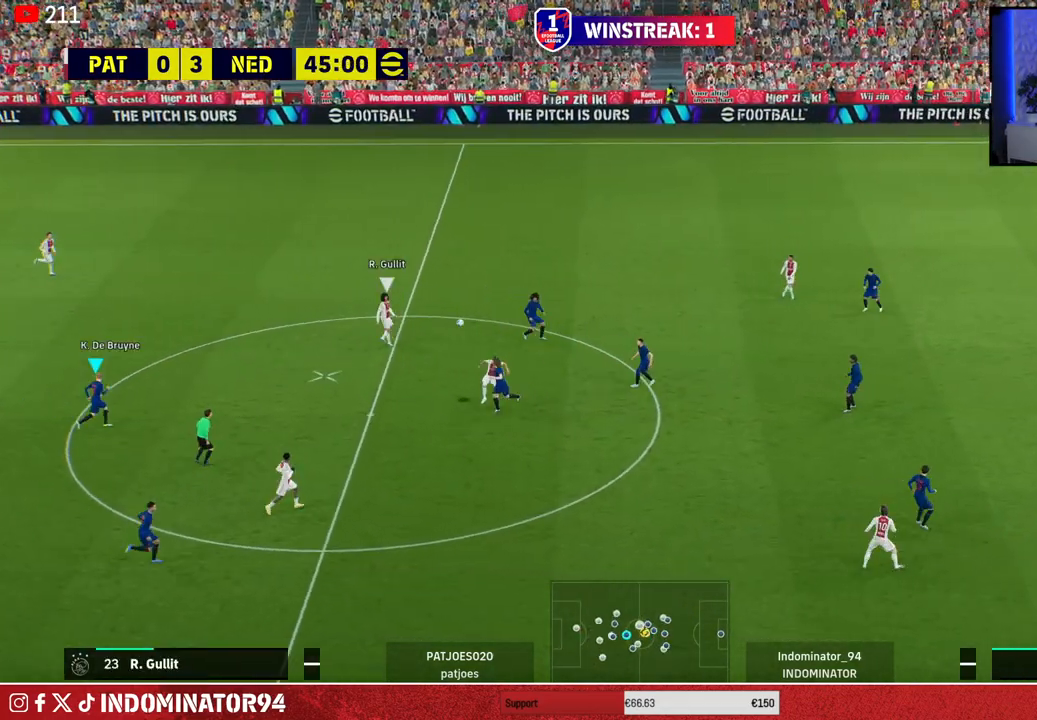
{"buttons": ["R1"], "left_stick": "up-right", "right_stick": "center", "events": [[167, "left_stick", "up-left"], [217, "R1", "down"], [233, "left_stick", "up-right"], [400, "CROSS", "down"], [500, "CROSS", "up"]]}
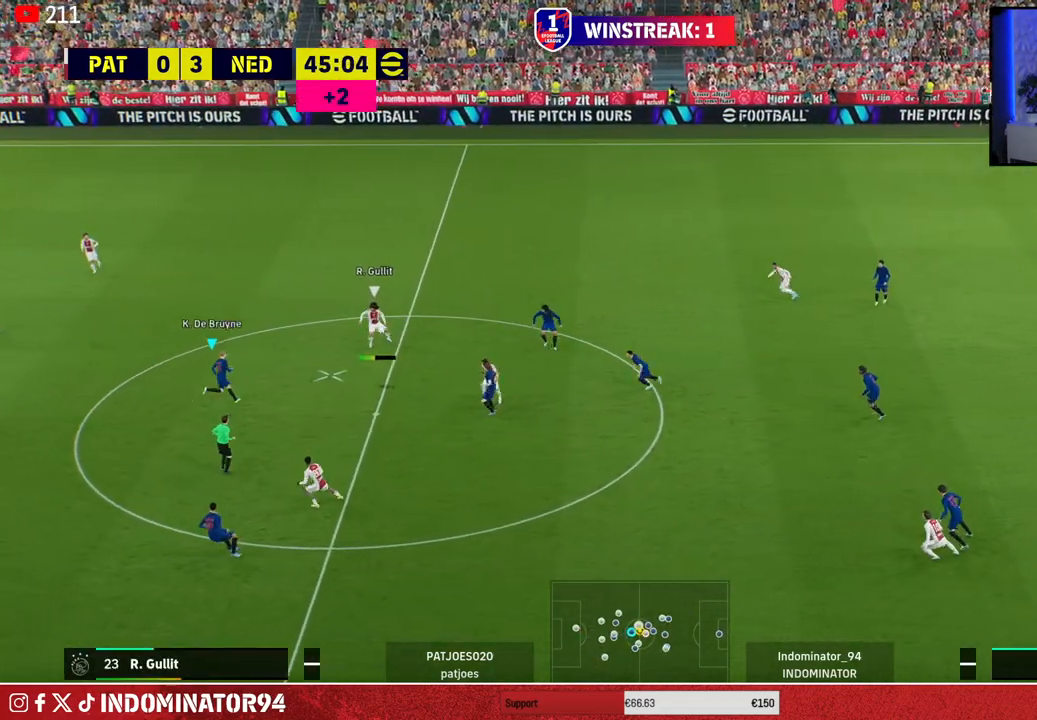
{"buttons": [], "left_stick": "up-left", "right_stick": "center", "events": [[200, "R1", "up"], [417, "left_stick", "up-left"]]}
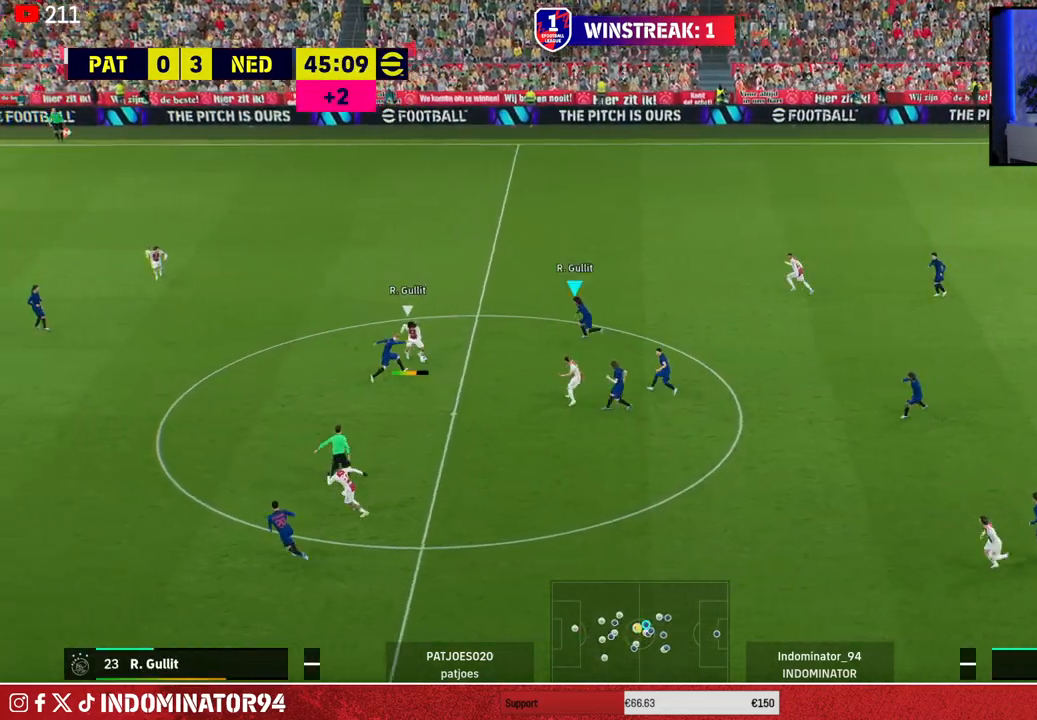
{"buttons": [], "left_stick": "up-left", "right_stick": "center", "events": []}
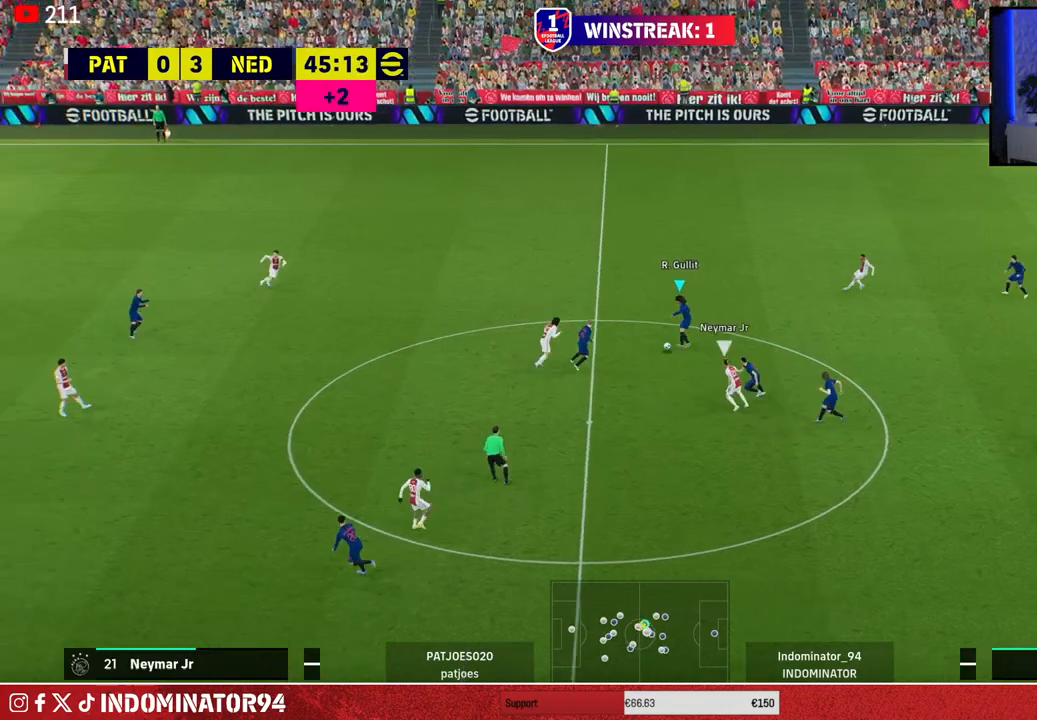
{"buttons": [], "left_stick": "left", "right_stick": "center", "events": [[100, "CROSS", "down"], [217, "left_stick", "left"], [300, "CROSS", "up"]]}
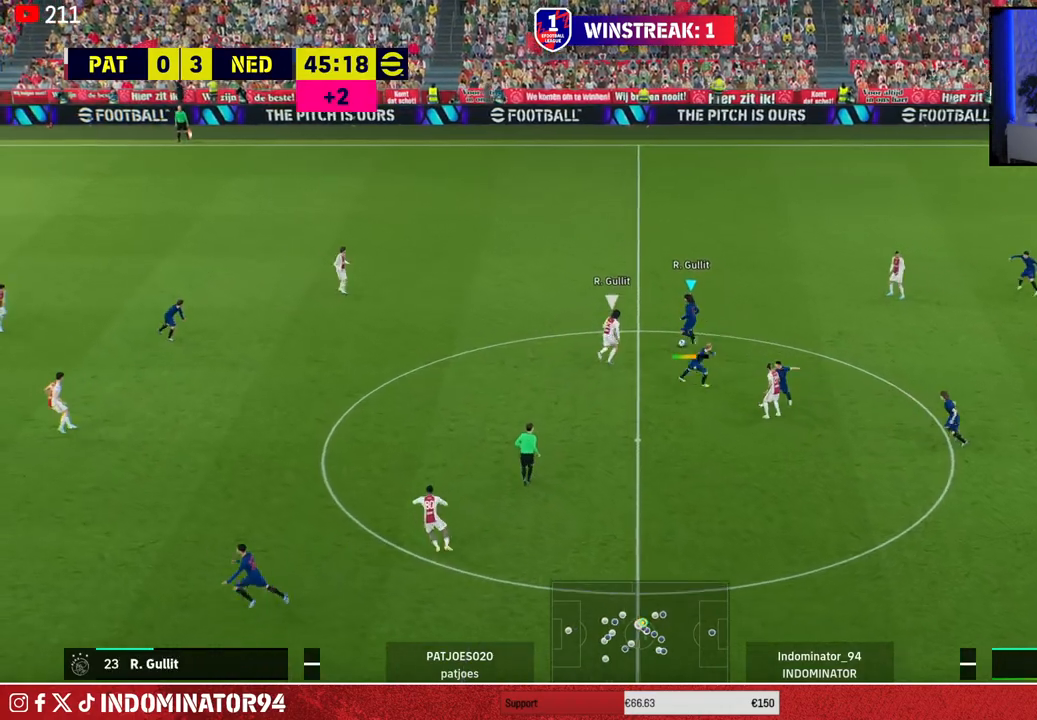
{"buttons": [], "left_stick": "down-left", "right_stick": "center", "events": [[500, "left_stick", "down-left"]]}
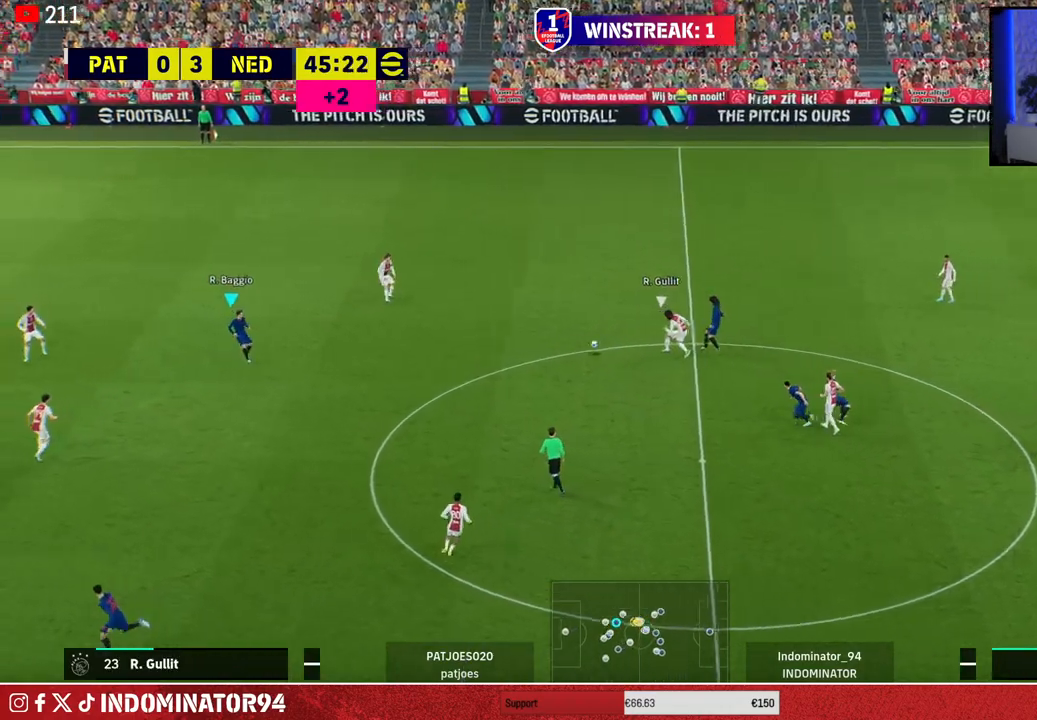
{"buttons": [], "left_stick": "down-left", "right_stick": "center", "events": []}
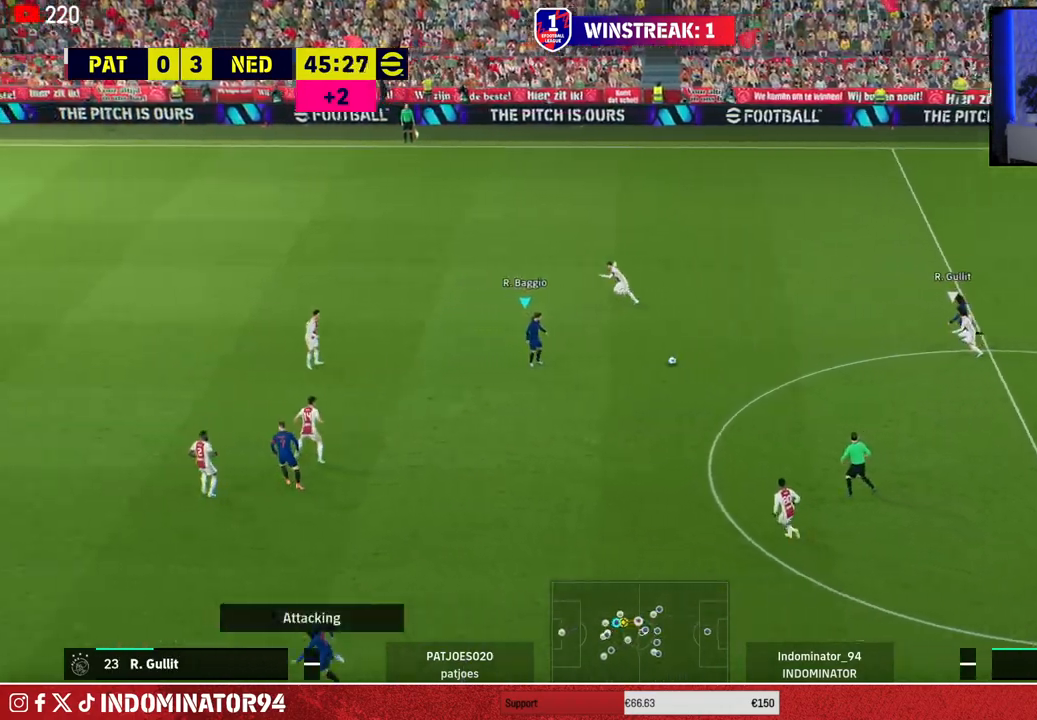
{"buttons": [], "left_stick": "down-left", "right_stick": "center", "events": [[200, "TRIANGLE", "down"], [400, "TRIANGLE", "up"]]}
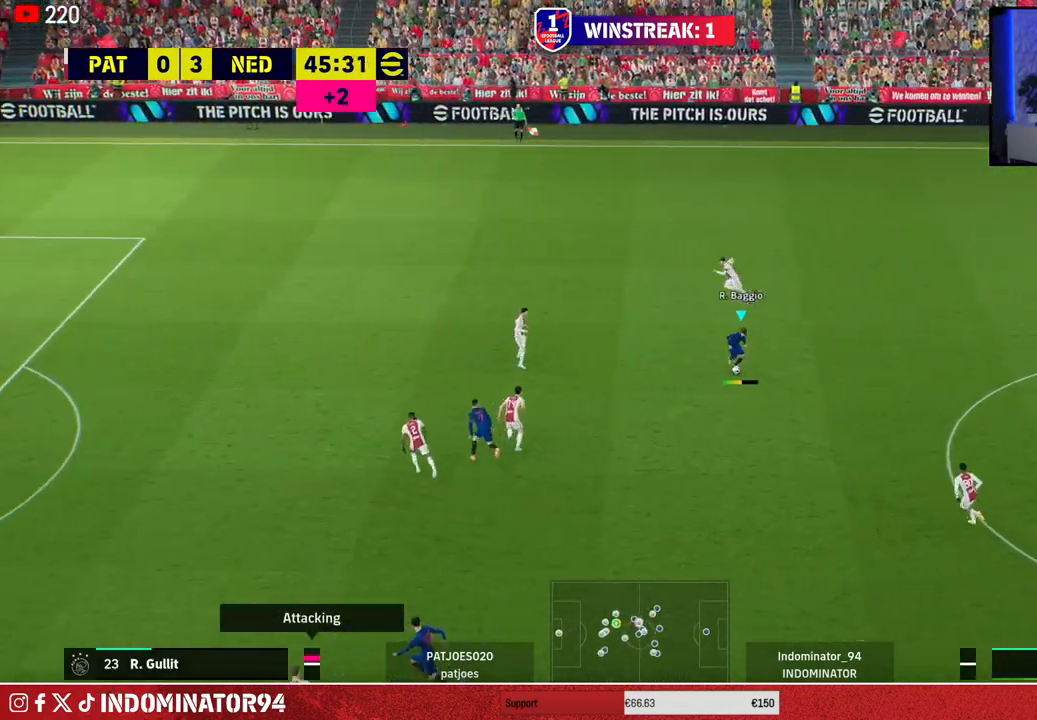
{"buttons": ["R1"], "left_stick": "up-left", "right_stick": "center", "events": [[250, "R1", "down"], [283, "left_stick", "up-left"]]}
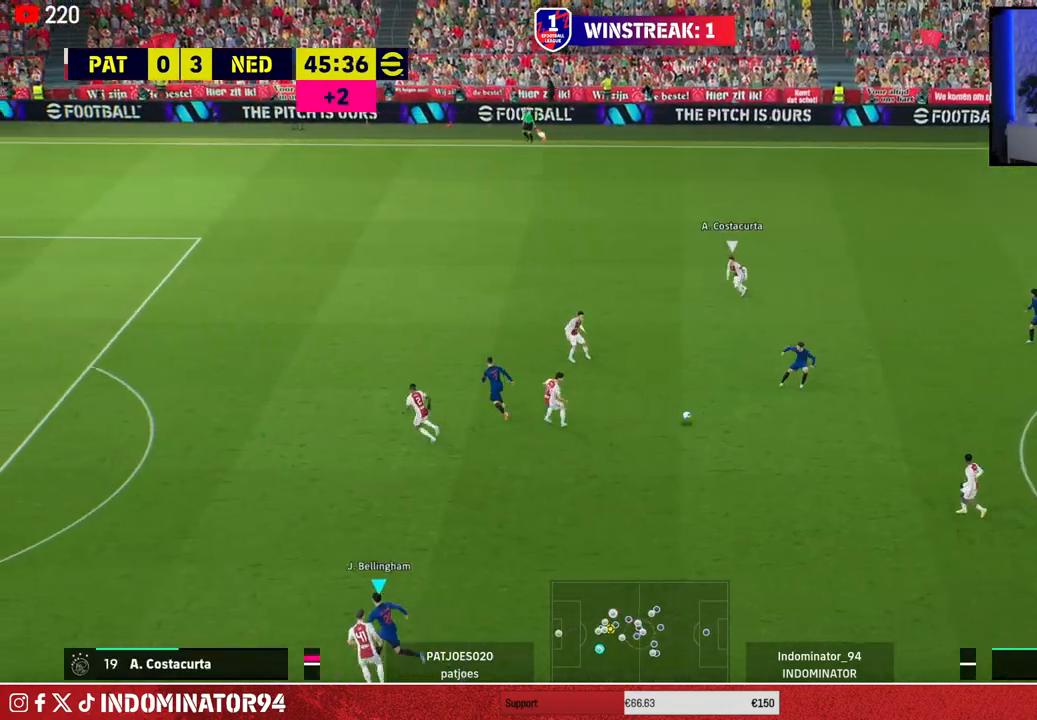
{"buttons": ["R1"], "left_stick": "up-left", "right_stick": "center", "events": []}
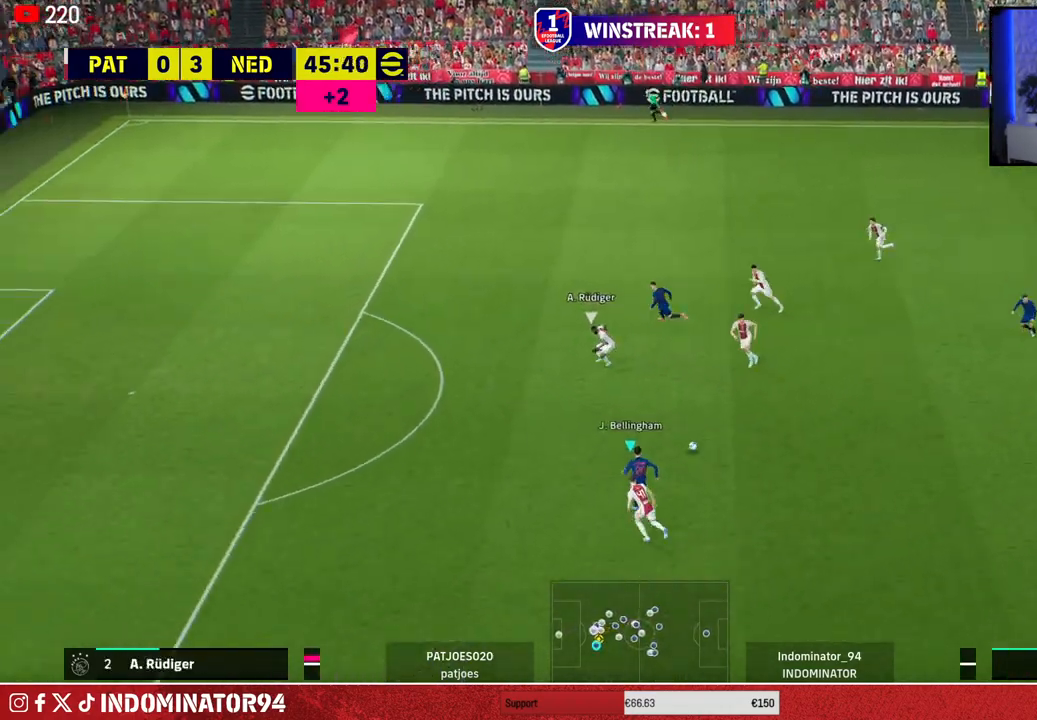
{"buttons": [], "left_stick": "up-left", "right_stick": "up-right", "events": [[167, "R1", "up"], [500, "right_stick", "up-right"]]}
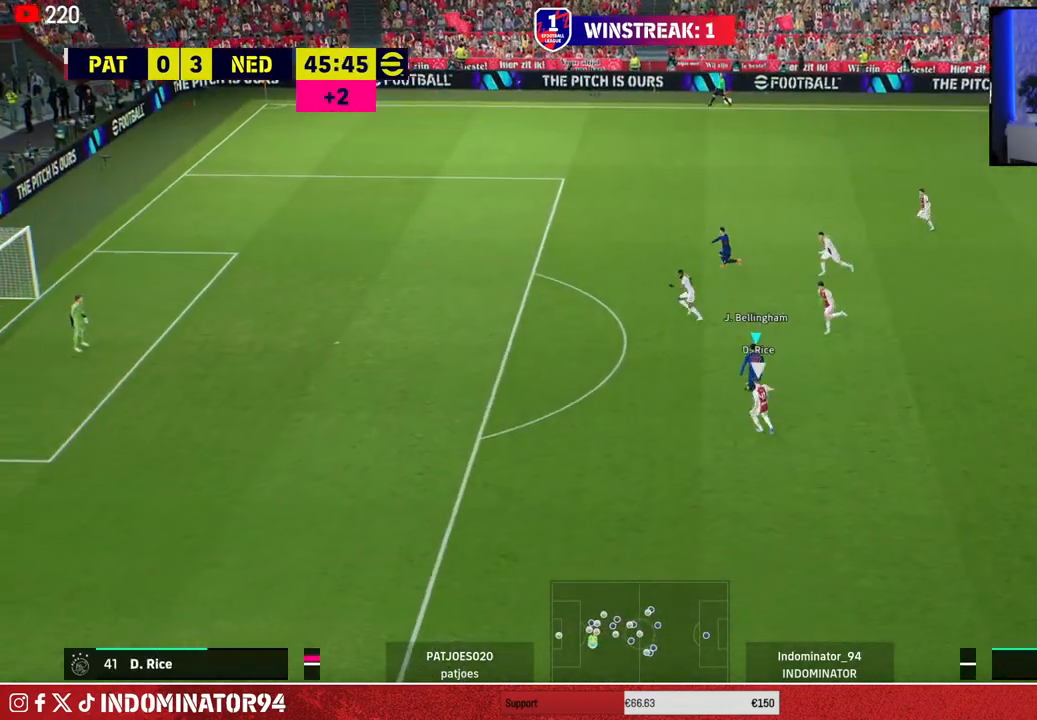
{"buttons": [], "left_stick": "up-left", "right_stick": "center", "events": [[17, "left_stick", "center"], [117, "left_stick", "up-left"], [317, "right_stick", "center"]]}